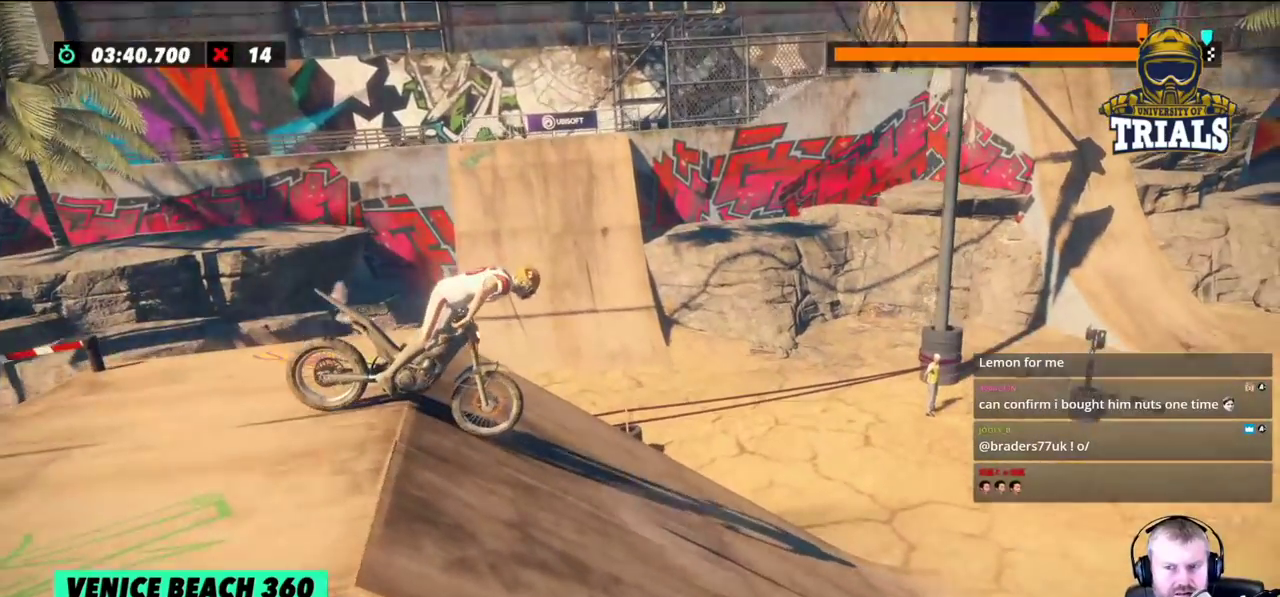
Gameplay with a controller (Xbox layout); each line is a JSON object with the inputs held at the frame after it. "events" lists button and stick changes between this image and that frame as [ms after this image, input, new state], when the widget could be followed in between. Not read: A B DPAD_DOWN DPAD_LEFT DPAD_RIGHT DPAD_UP L1 L3 R1 R2 R3 SELECT START X Y right_stick.
{"buttons": [], "left_stick": "center", "events": [[17, "left_stick", "center"]]}
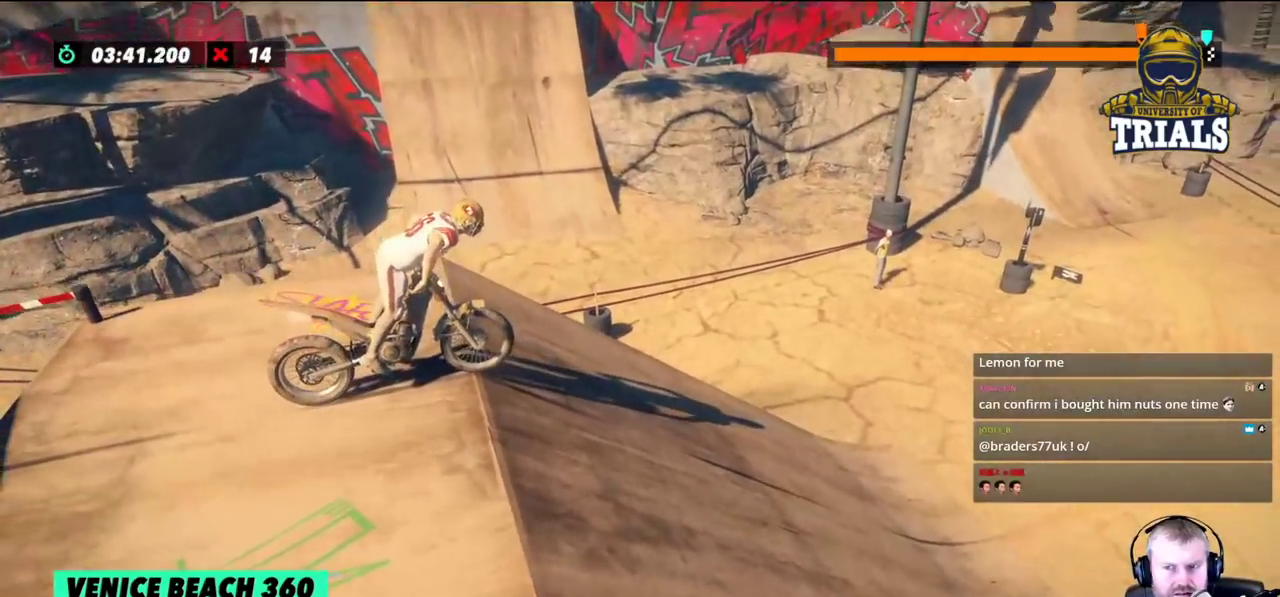
{"buttons": [], "left_stick": "left", "events": [[33, "left_stick", "right"], [367, "left_stick", "left"]]}
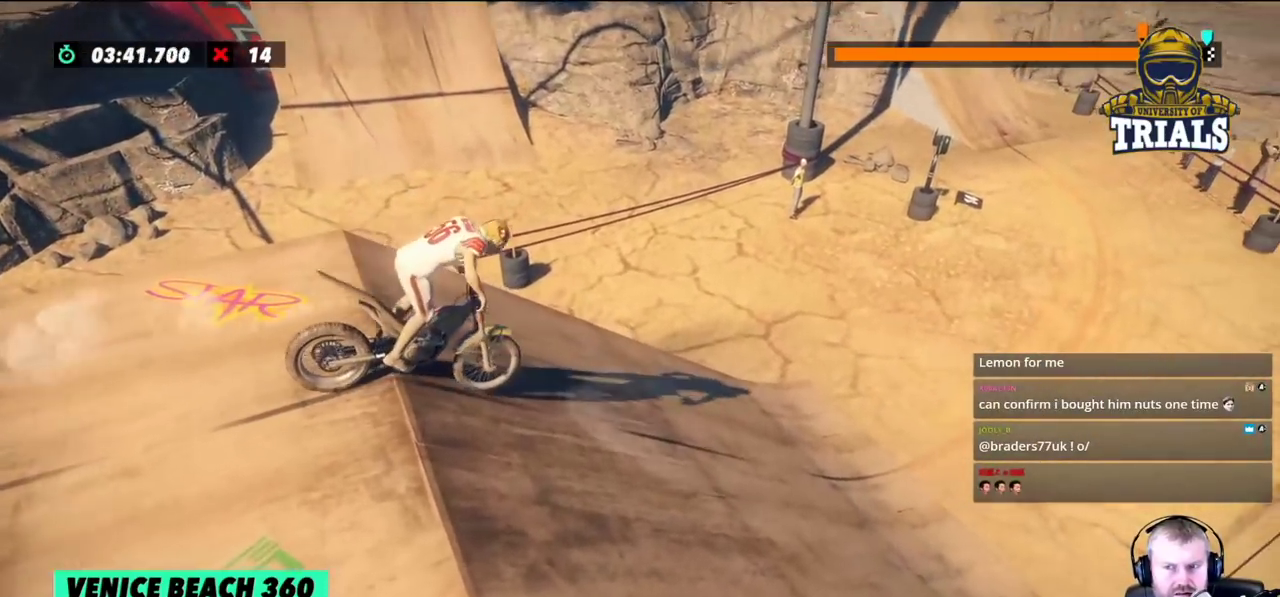
{"buttons": [], "left_stick": "center", "events": [[83, "left_stick", "center"]]}
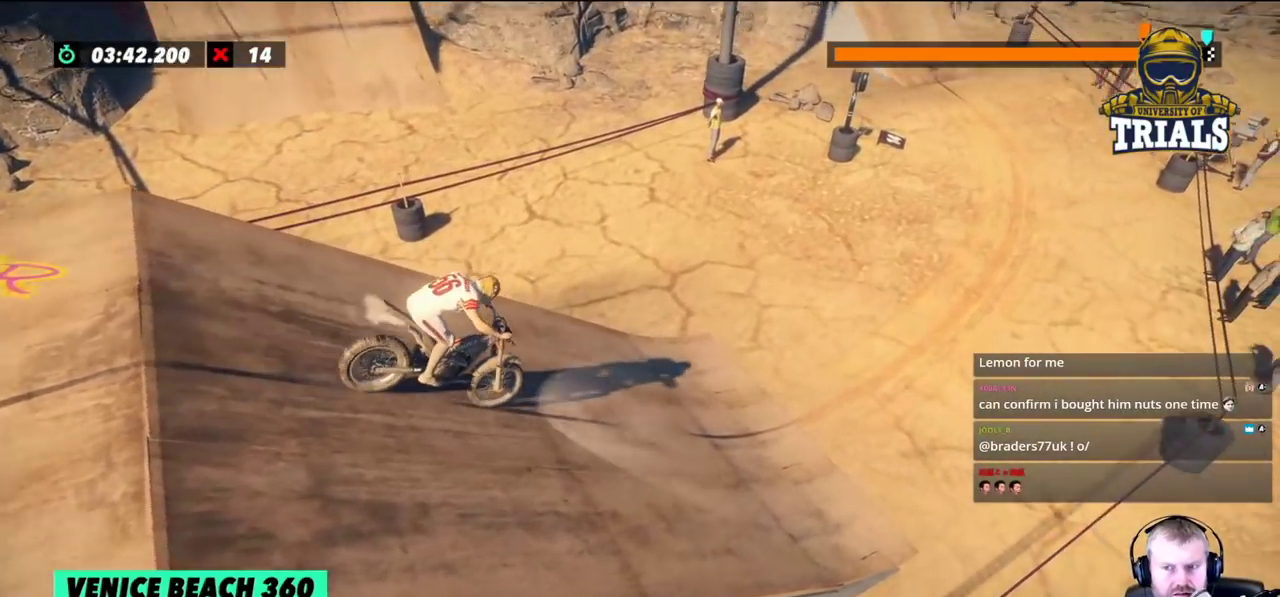
{"buttons": [], "left_stick": "center", "events": []}
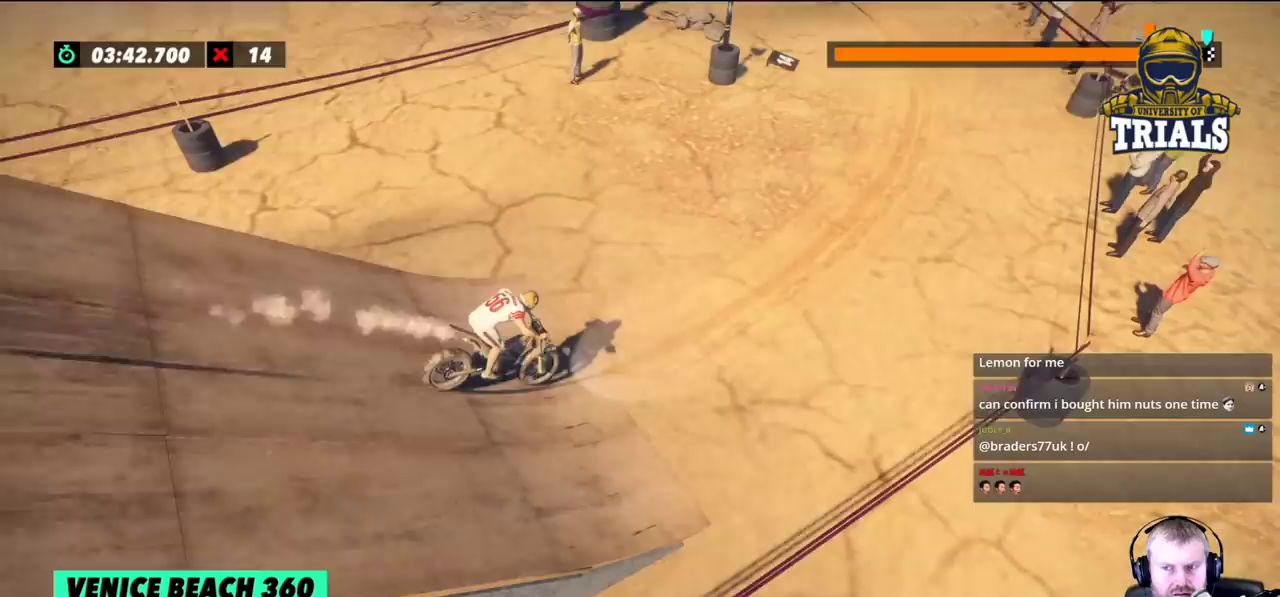
{"buttons": [], "left_stick": "center", "events": []}
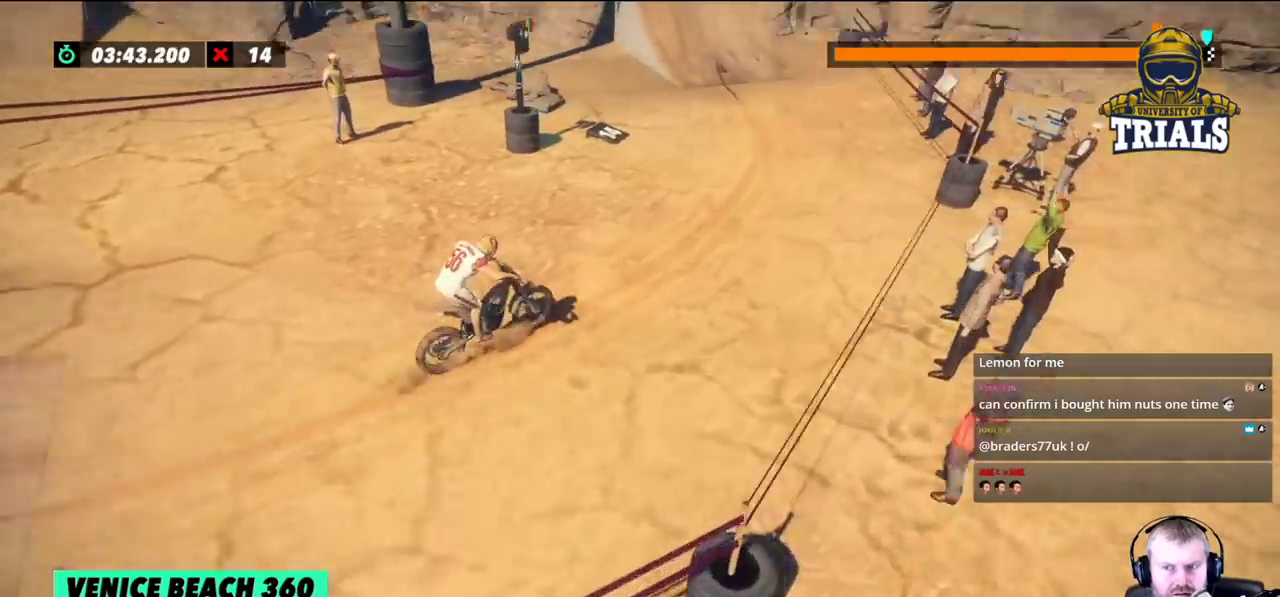
{"buttons": [], "left_stick": "left", "events": [[200, "left_stick", "left"], [400, "left_stick", "center"], [500, "left_stick", "left"]]}
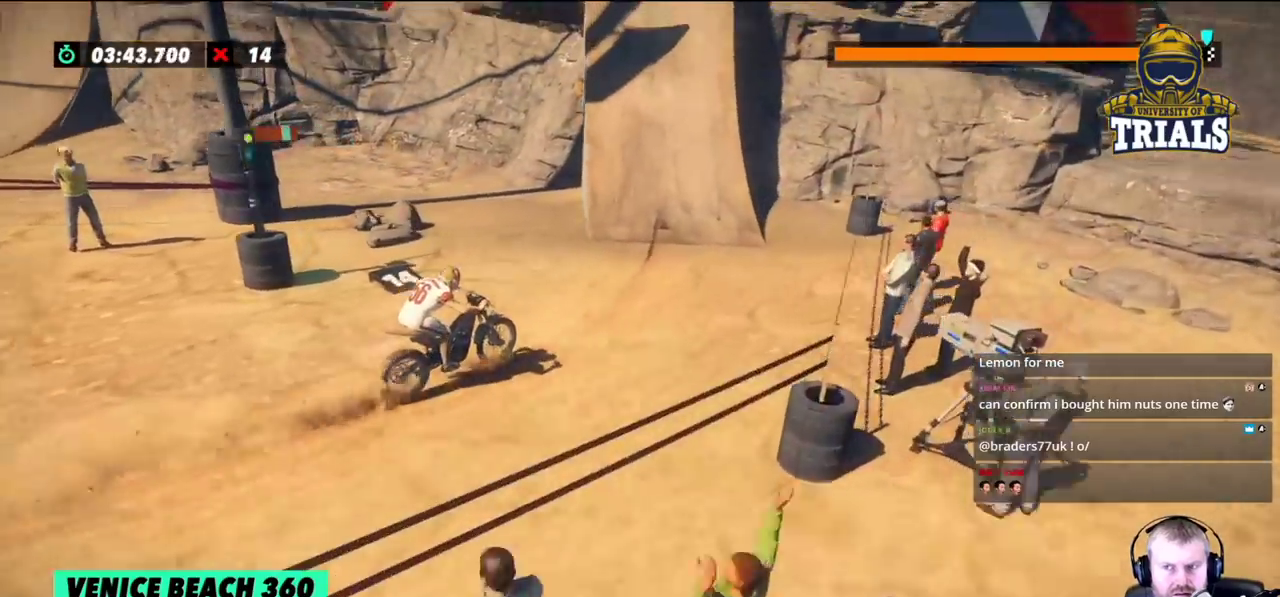
{"buttons": [], "left_stick": "left", "events": []}
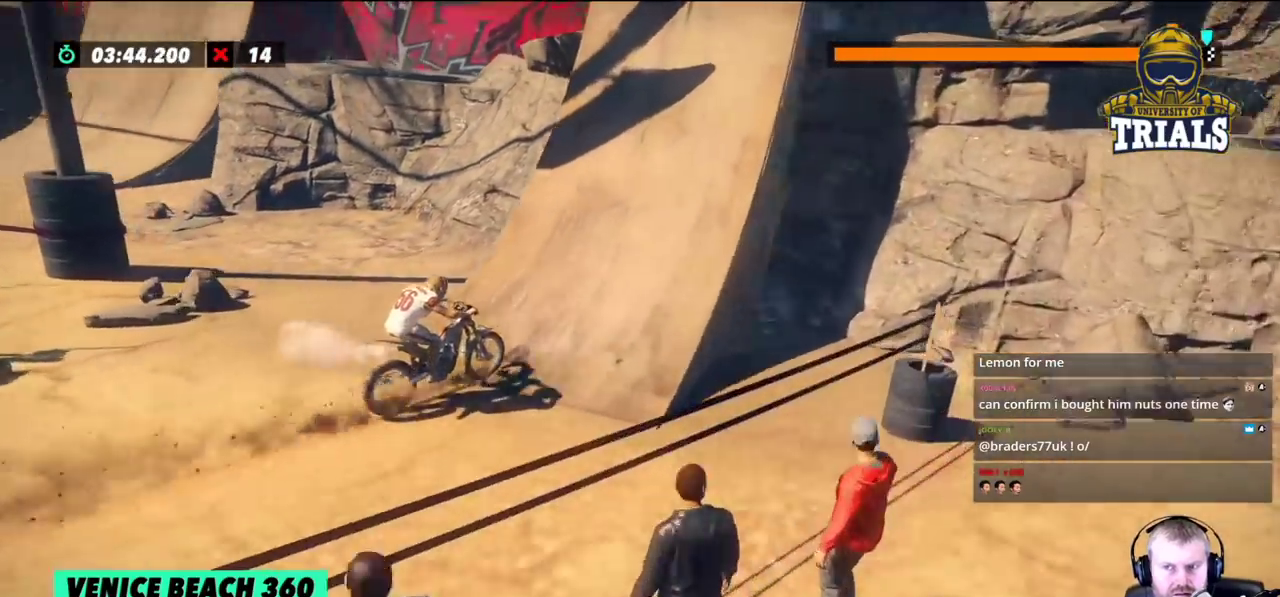
{"buttons": [], "left_stick": "left", "events": []}
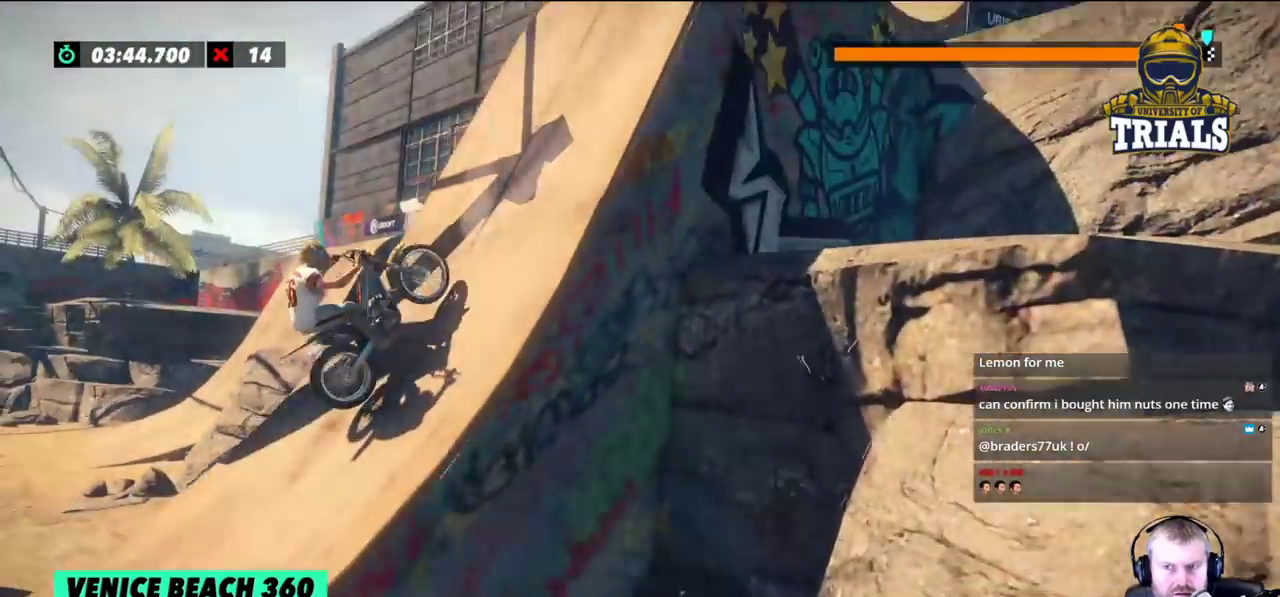
{"buttons": [], "left_stick": "right", "events": [[317, "left_stick", "right"]]}
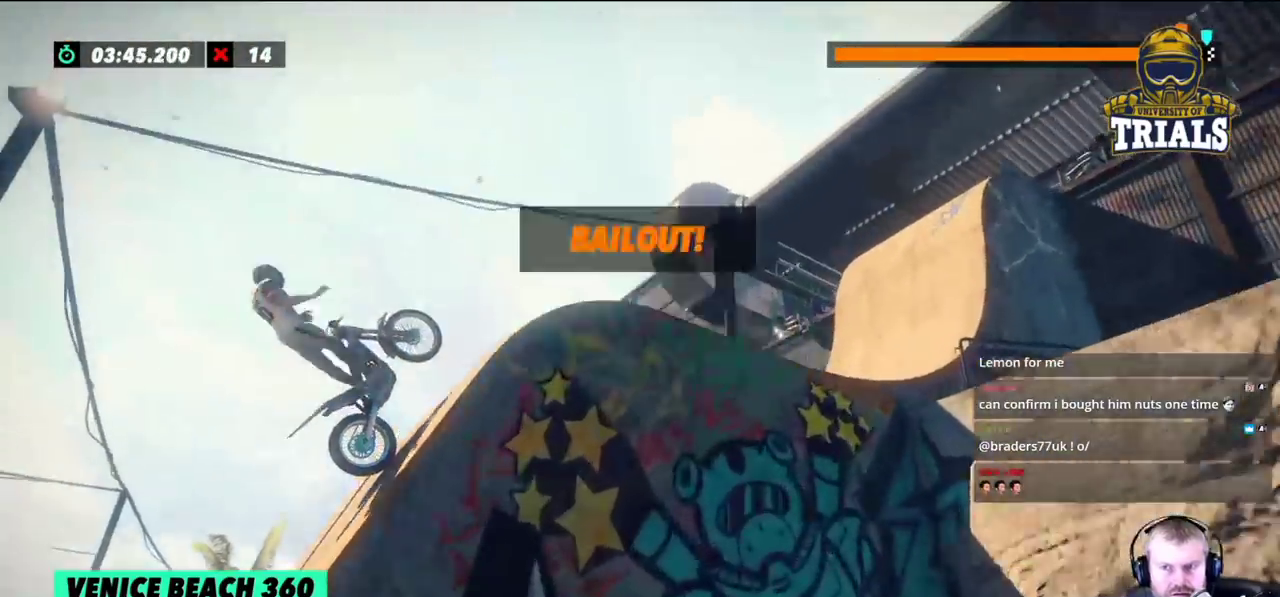
{"buttons": [], "left_stick": "right", "events": []}
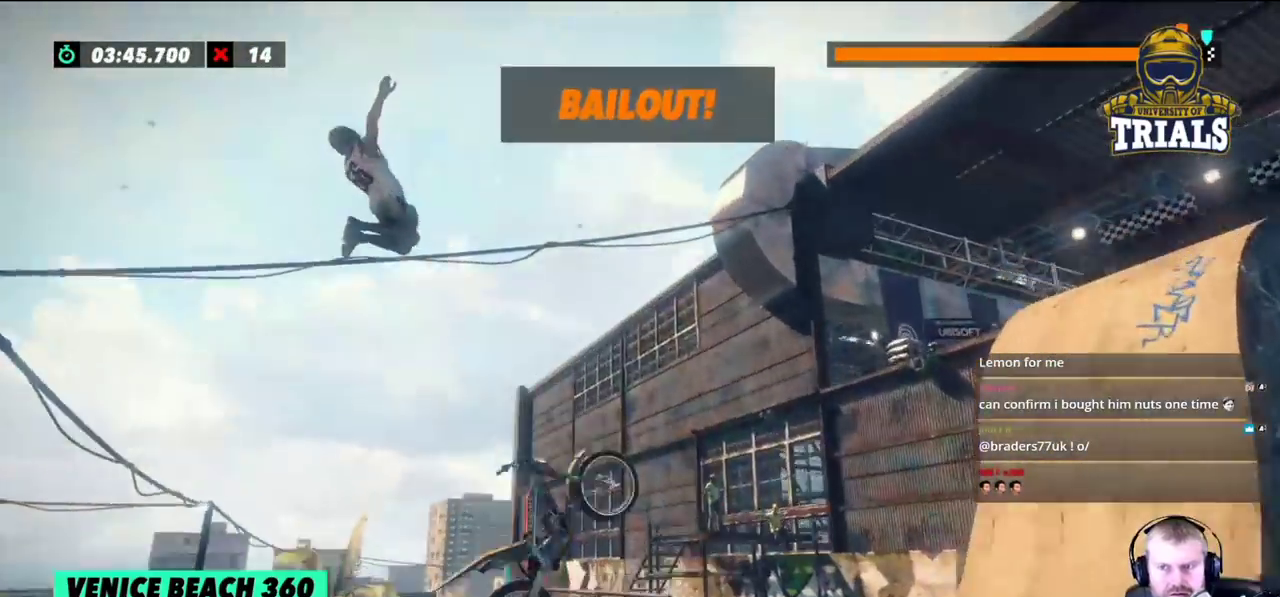
{"buttons": [], "left_stick": "right", "events": []}
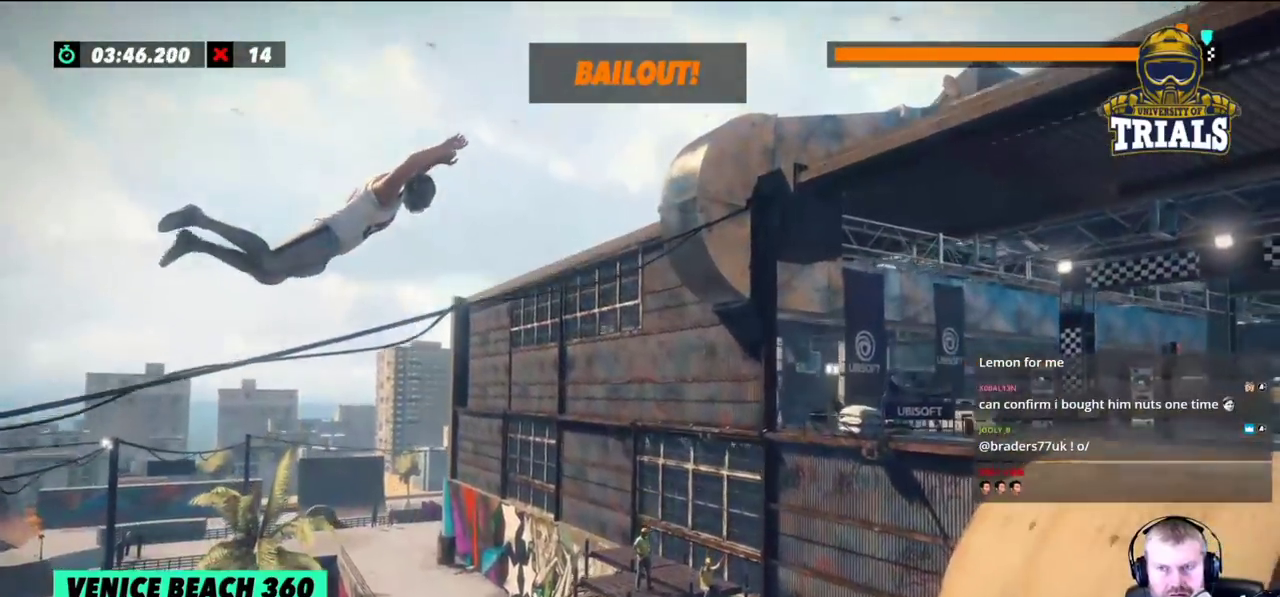
{"buttons": [], "left_stick": "right", "events": []}
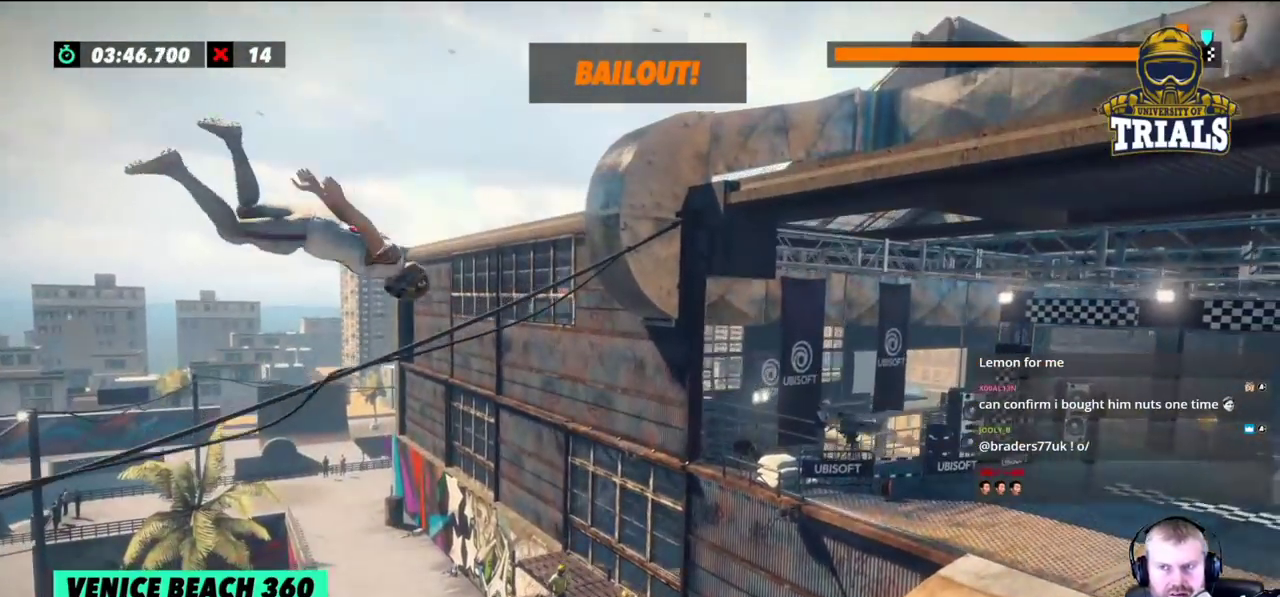
{"buttons": [], "left_stick": "right", "events": []}
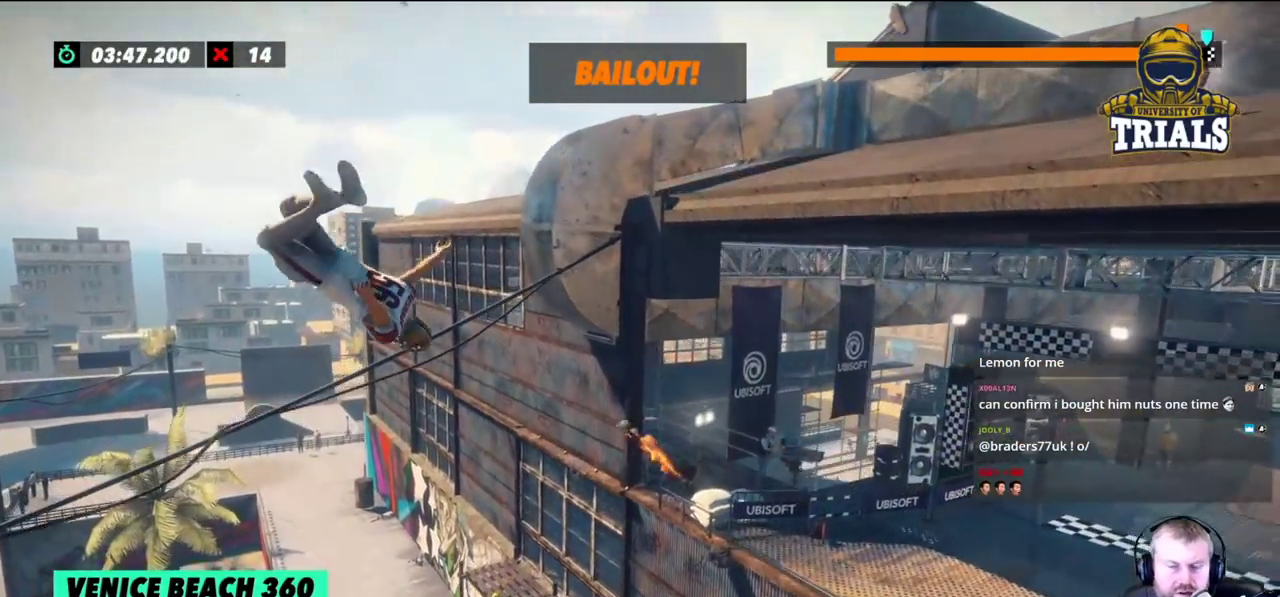
{"buttons": [], "left_stick": "center", "events": [[67, "left_stick", "center"]]}
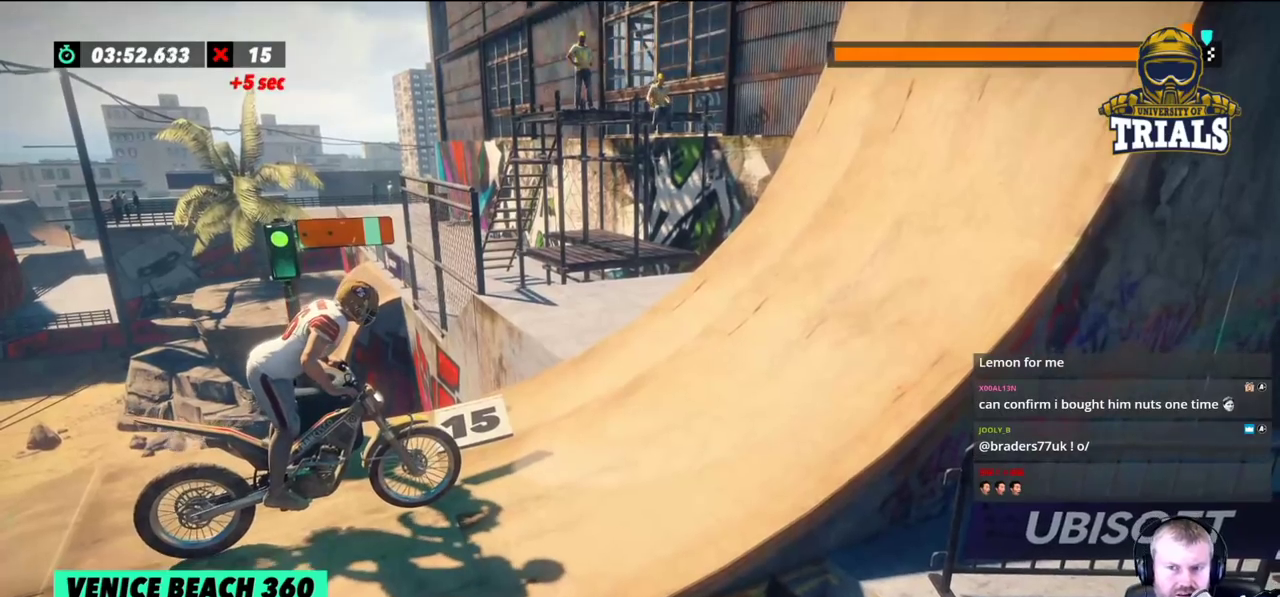
{"buttons": [], "left_stick": "center", "events": []}
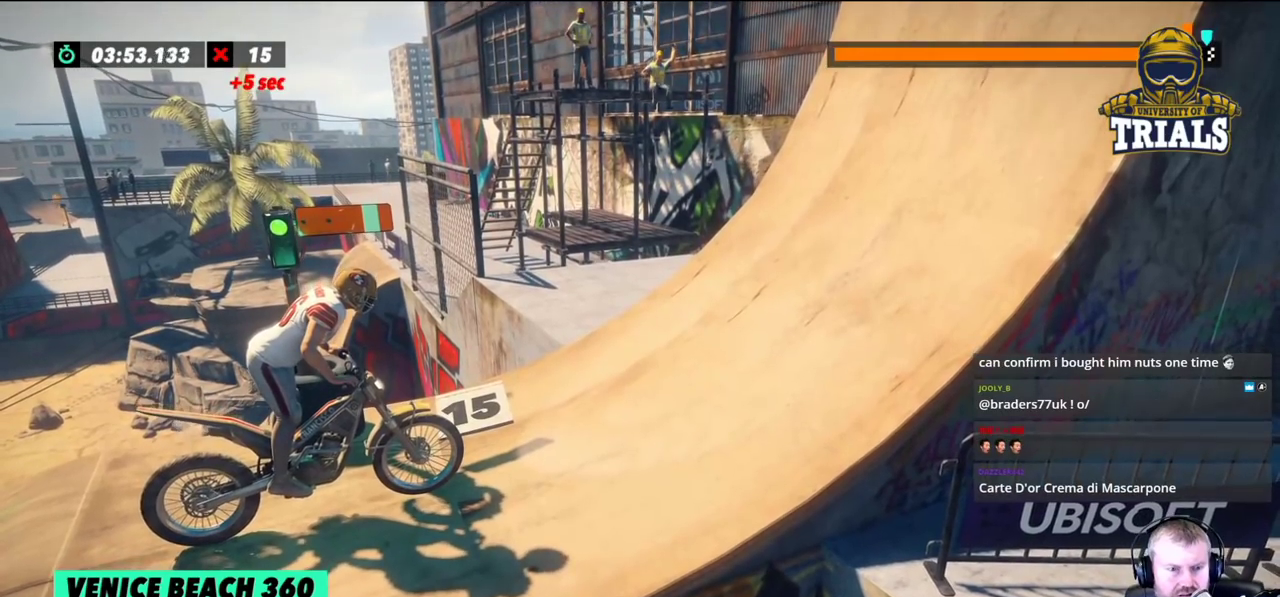
{"buttons": [], "left_stick": "center", "events": []}
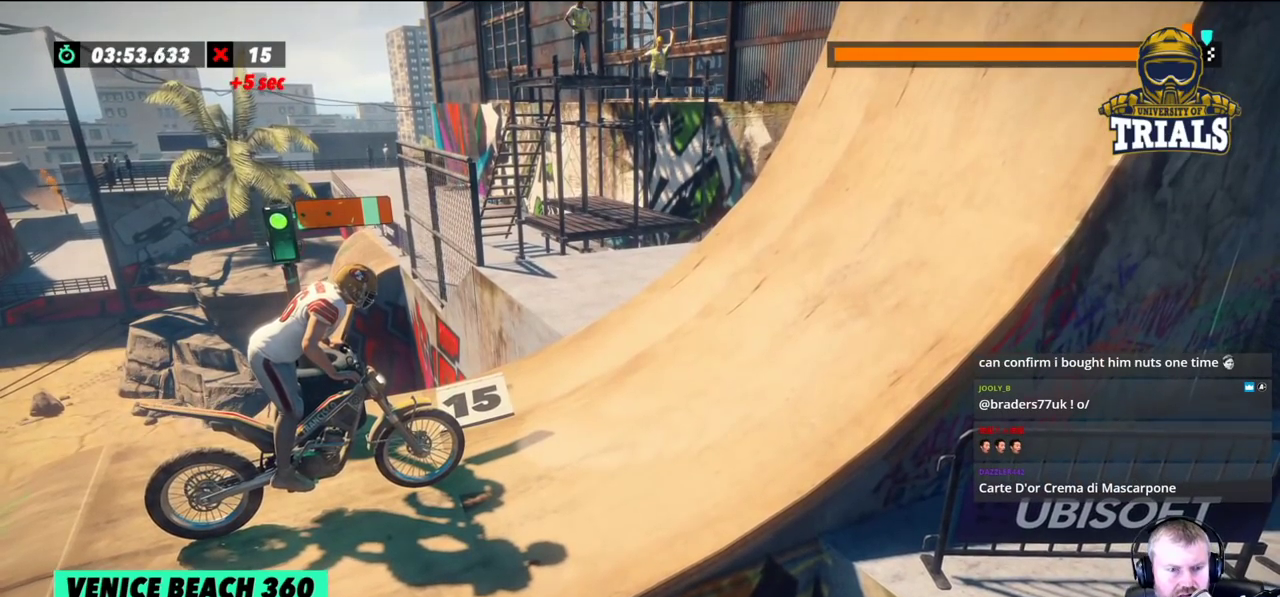
{"buttons": [], "left_stick": "center", "events": []}
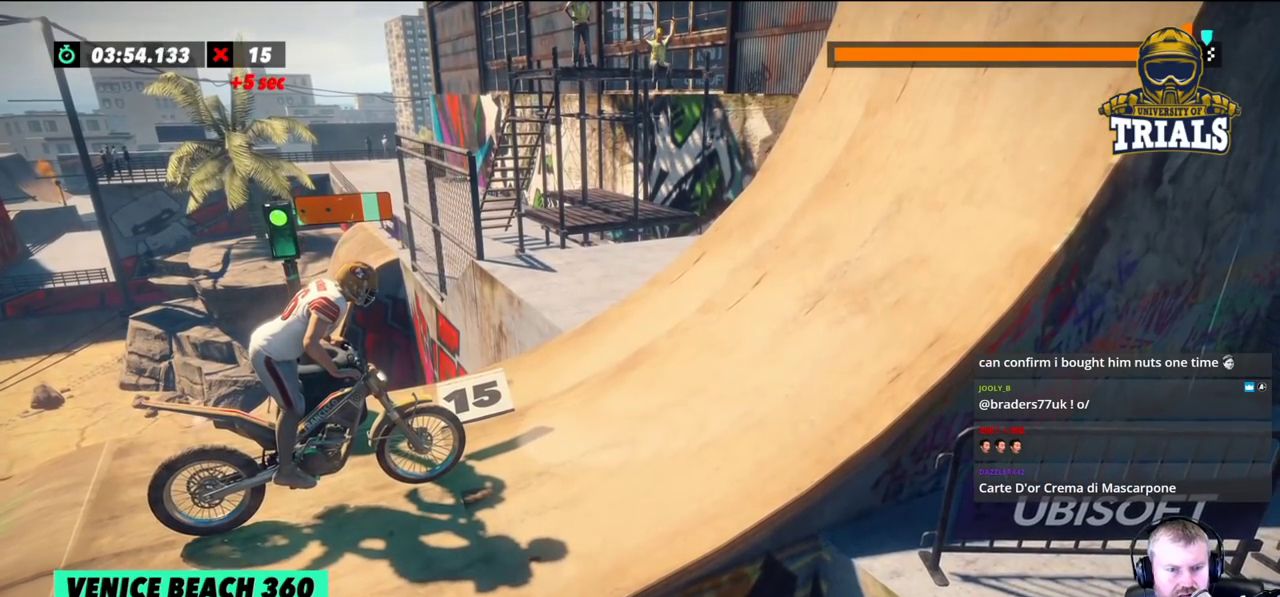
{"buttons": ["L2"], "left_stick": "center", "events": [[83, "L2", "down"]]}
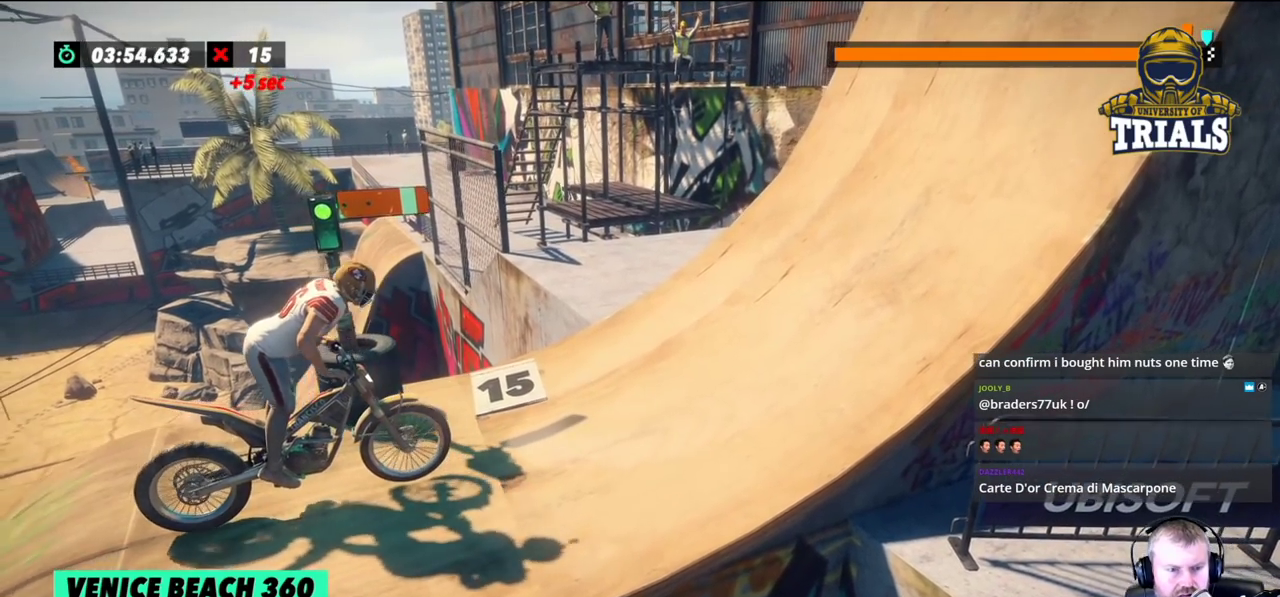
{"buttons": ["L2"], "left_stick": "left", "events": [[133, "left_stick", "left"]]}
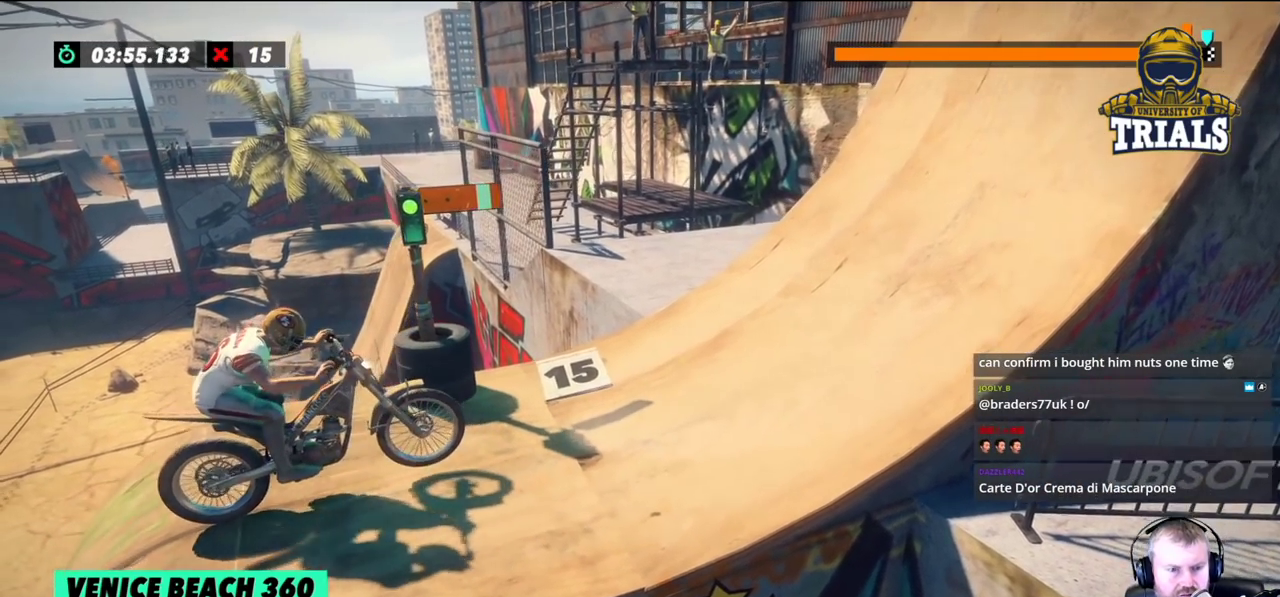
{"buttons": [], "left_stick": "left", "events": [[200, "L2", "up"]]}
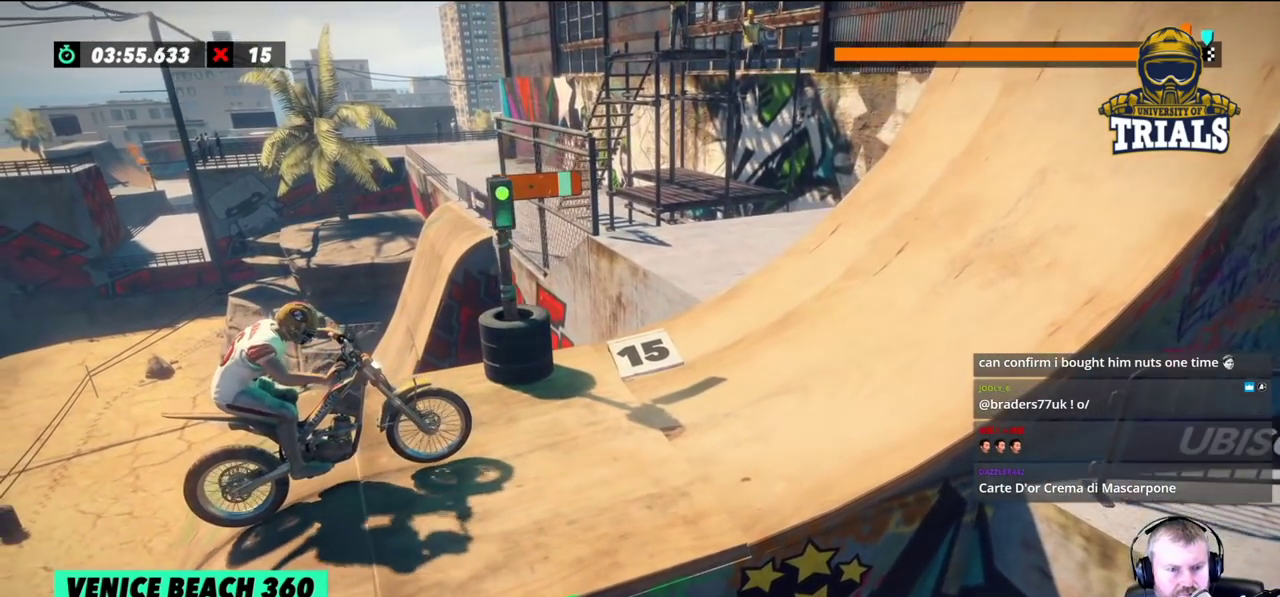
{"buttons": [], "left_stick": "center", "events": [[167, "left_stick", "center"], [383, "left_stick", "right"], [500, "left_stick", "center"]]}
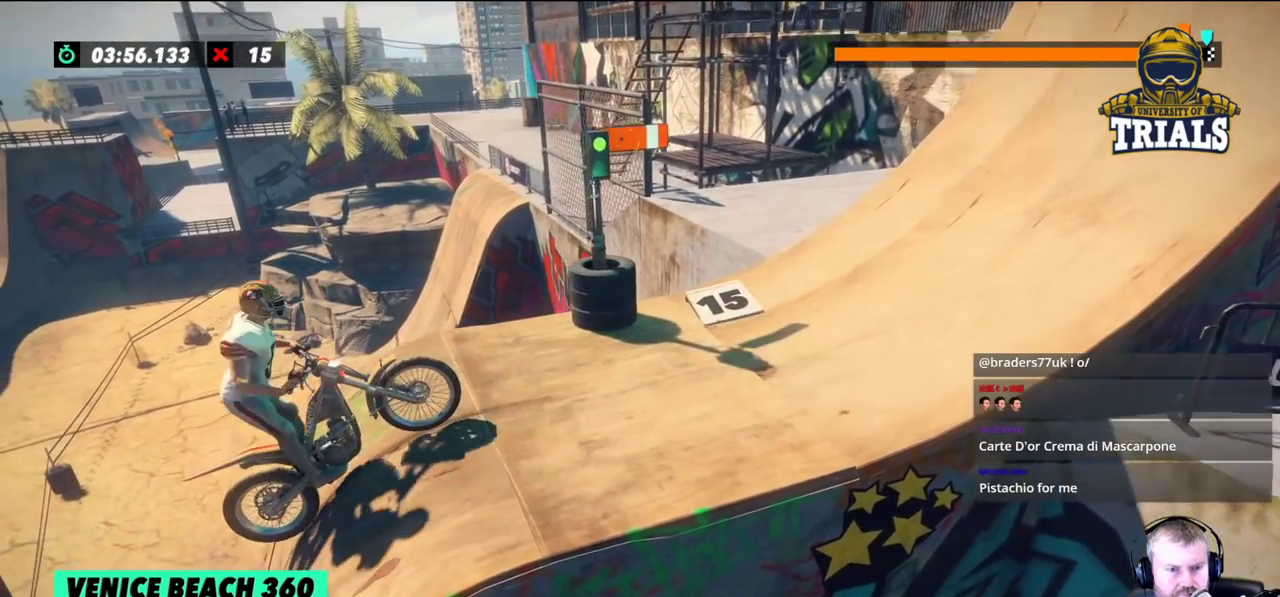
{"buttons": [], "left_stick": "center", "events": []}
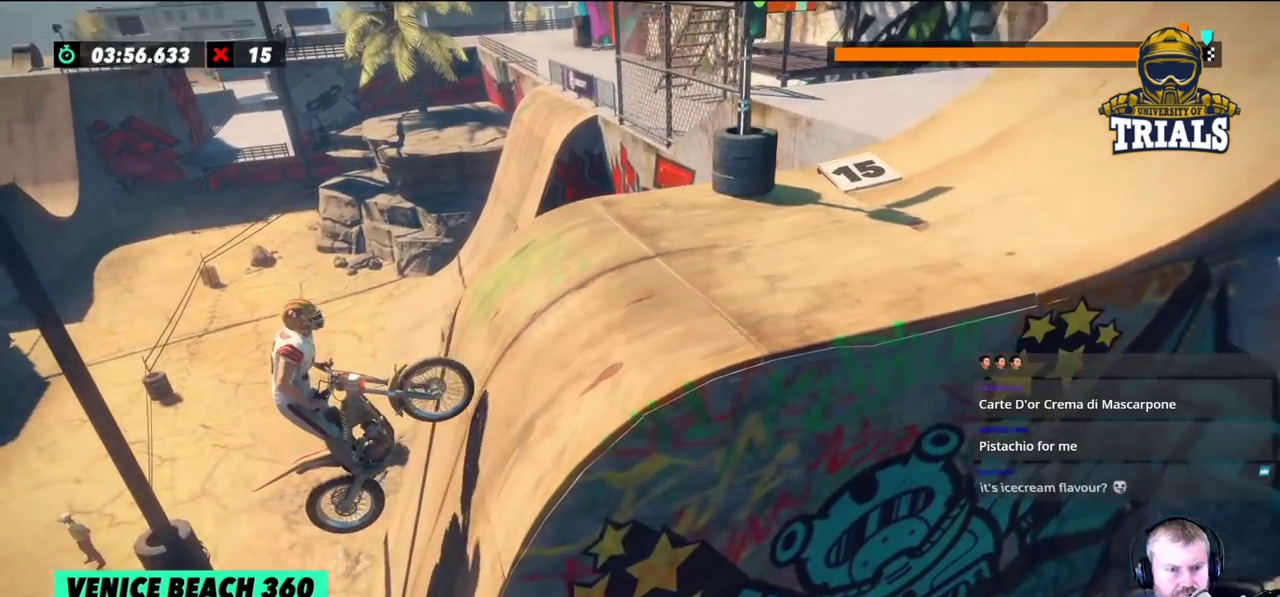
{"buttons": [], "left_stick": "center", "events": [[333, "left_stick", "right"], [483, "left_stick", "center"]]}
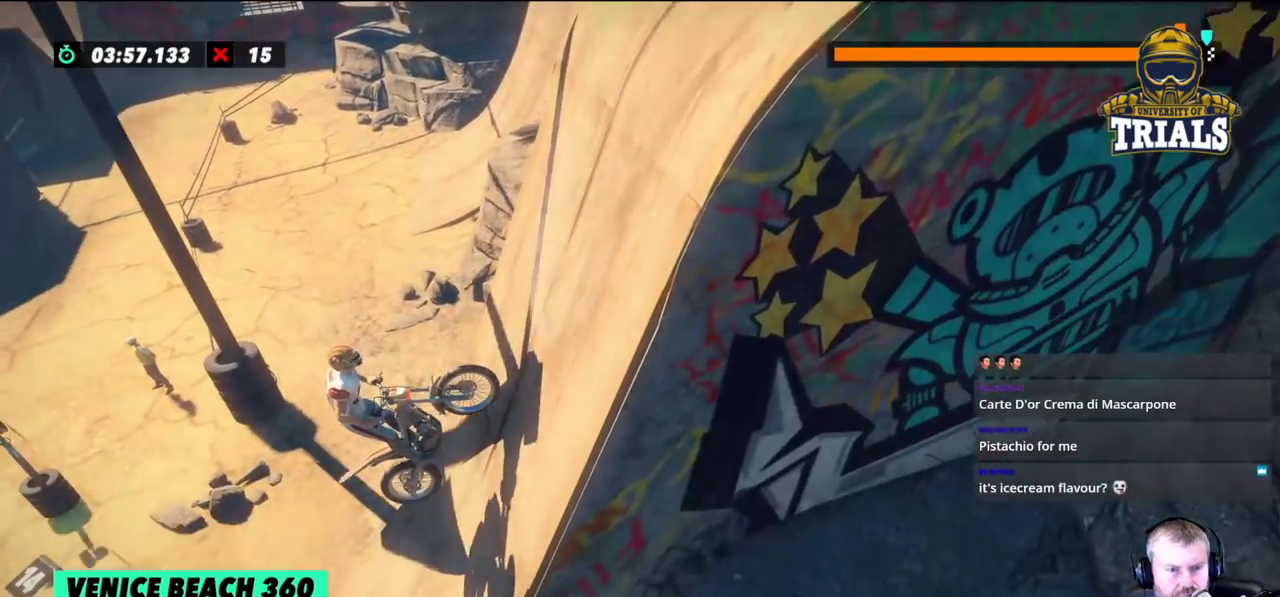
{"buttons": [], "left_stick": "right", "events": [[117, "left_stick", "right"]]}
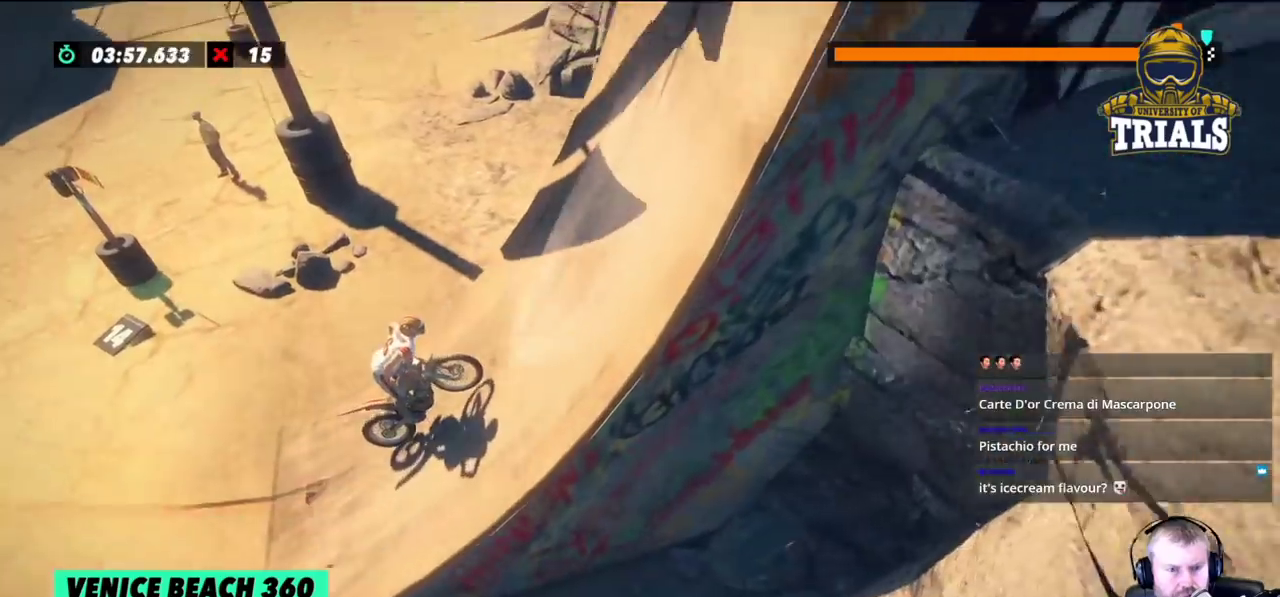
{"buttons": [], "left_stick": "right", "events": []}
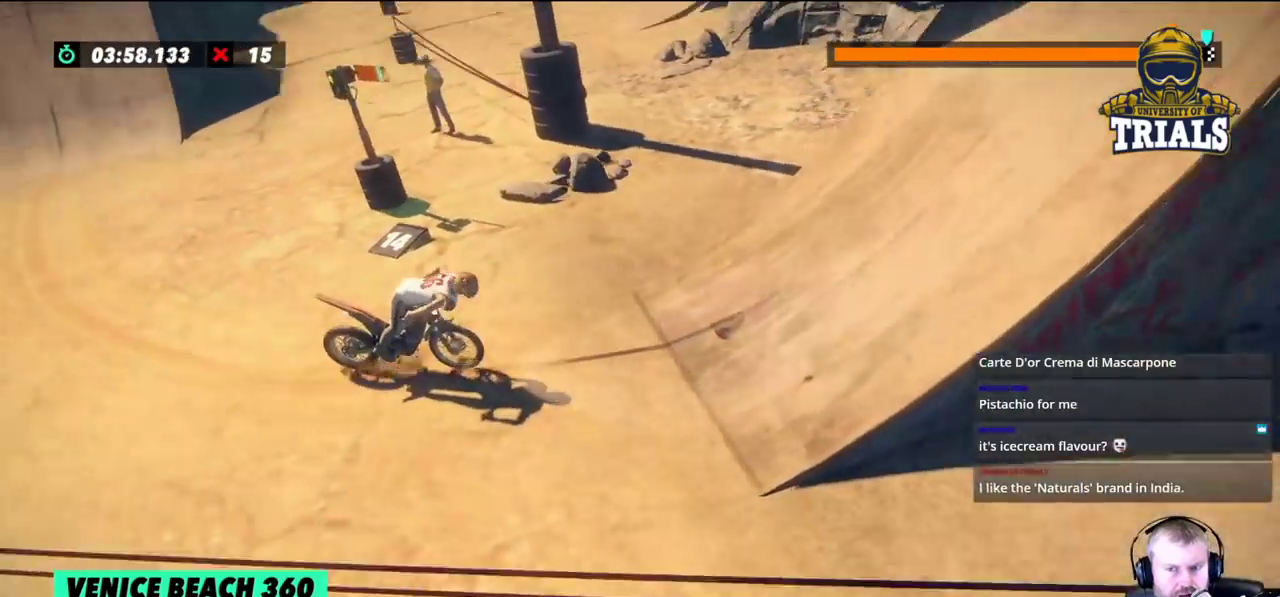
{"buttons": [], "left_stick": "right", "events": []}
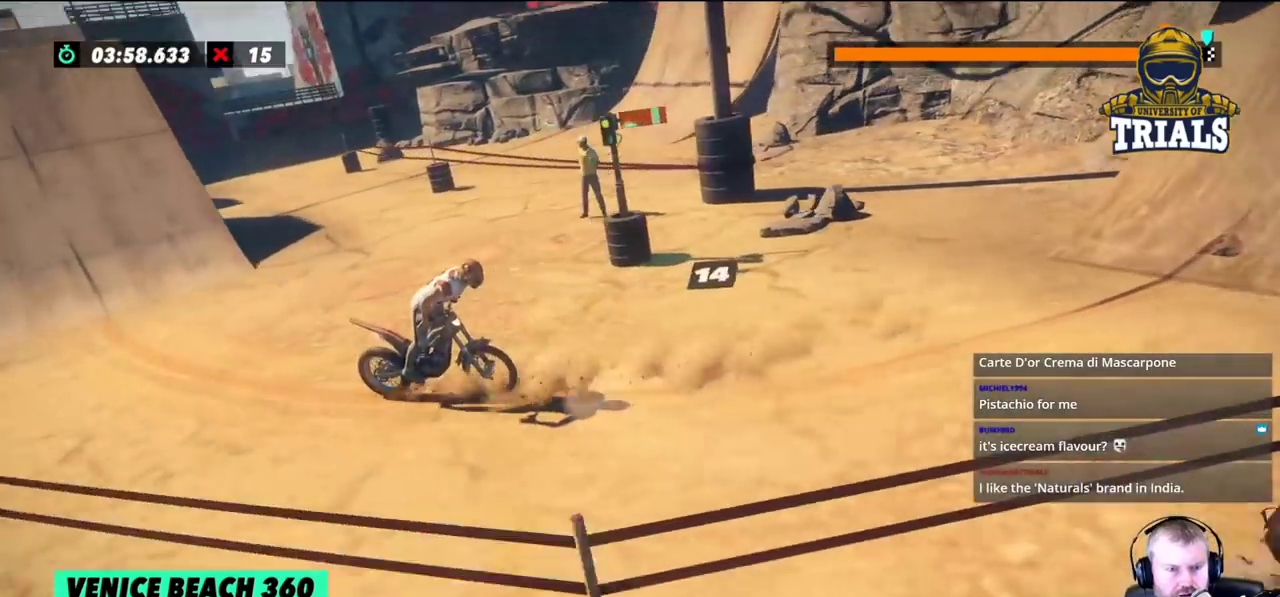
{"buttons": [], "left_stick": "right", "events": []}
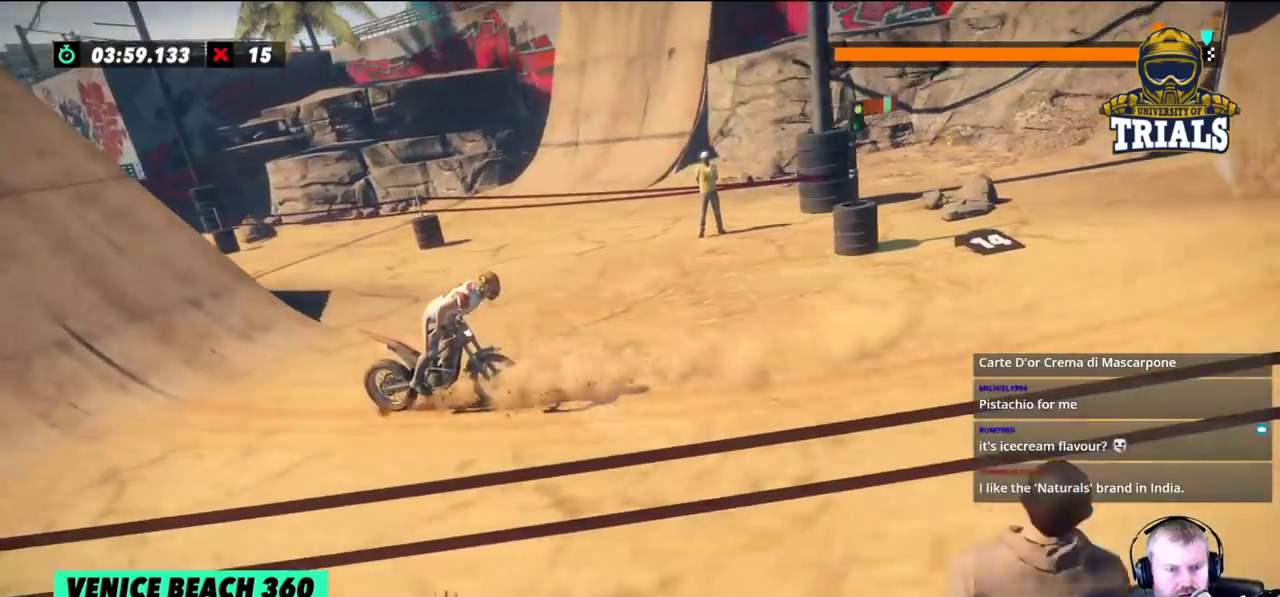
{"buttons": [], "left_stick": "right", "events": []}
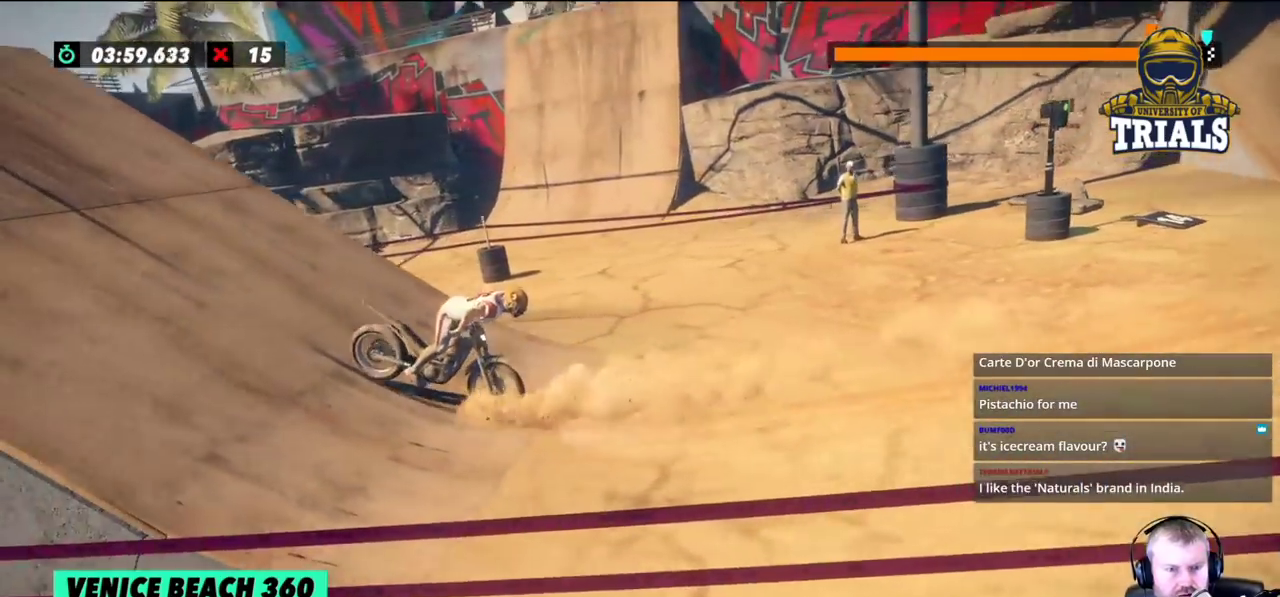
{"buttons": [], "left_stick": "right", "events": [[283, "left_stick", "center"], [467, "left_stick", "right"]]}
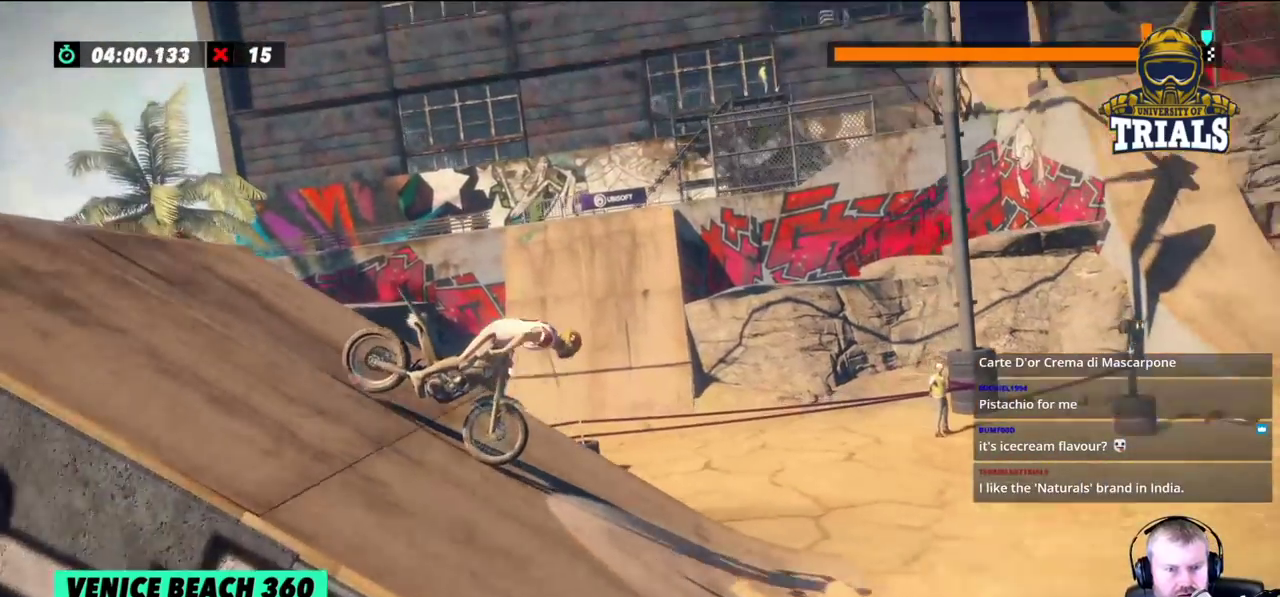
{"buttons": [], "left_stick": "right", "events": []}